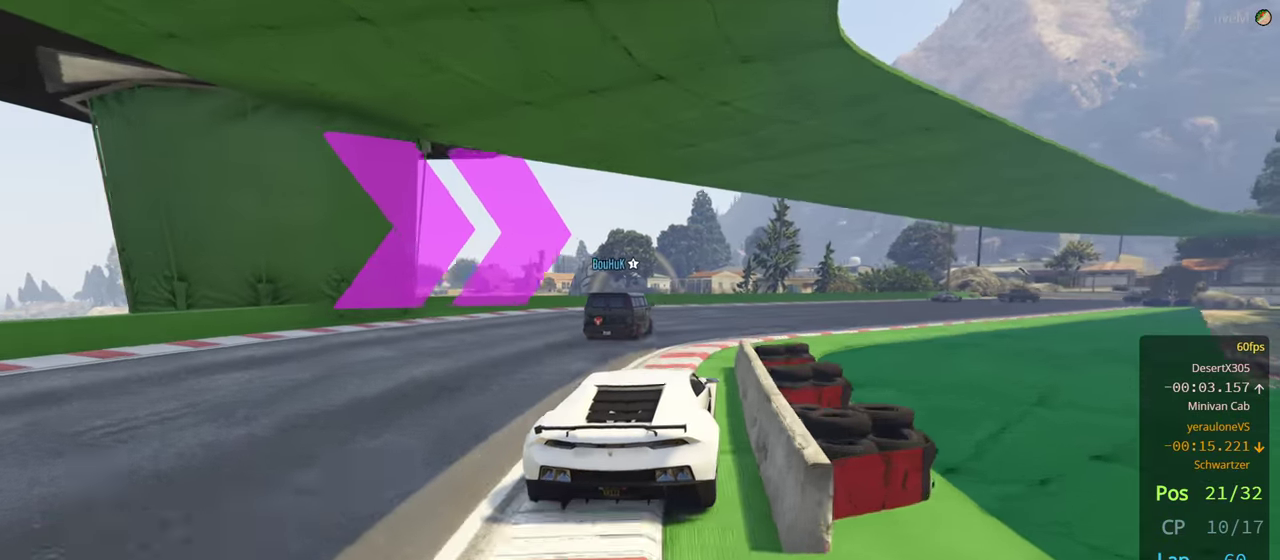
Gameplay with a controller (Xbox layout); each line is a JSON object with the inputs held at the frame after it. "events" lists button and stick changes between this image and that frame as [ms after this image, input, new state], when the widget could be followed in between.
{"buttons": ["R2"], "left_stick": "right", "right_stick": "center", "events": [[83, "left_stick", "right"], [283, "left_stick", "center"], [400, "left_stick", "right"]]}
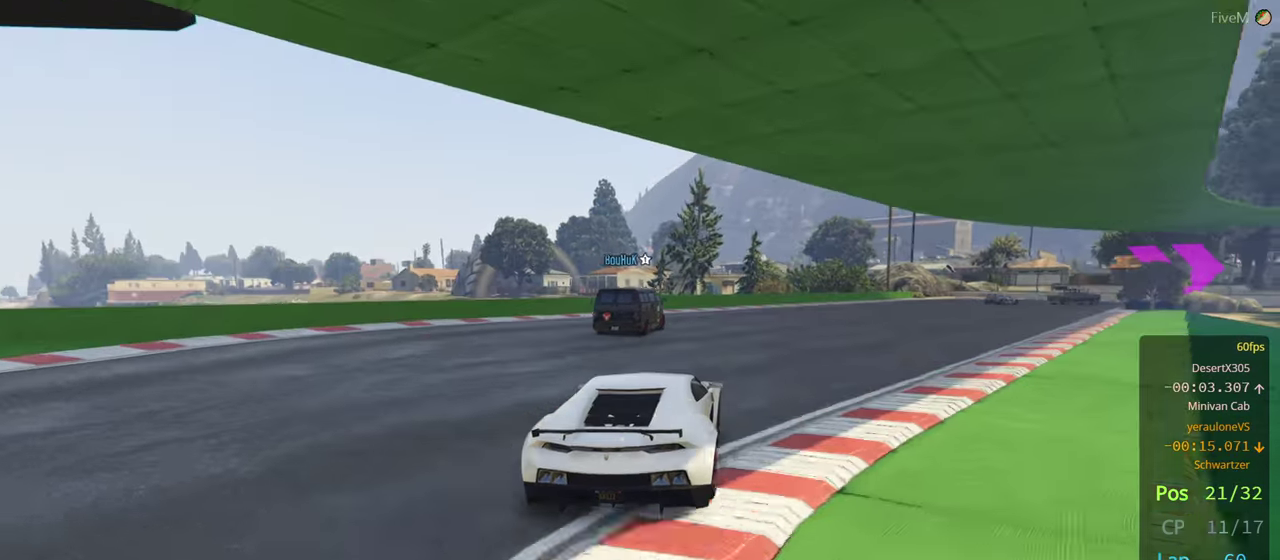
{"buttons": ["R2"], "left_stick": "center", "right_stick": "center", "events": [[67, "left_stick", "center"], [250, "left_stick", "right"], [450, "left_stick", "center"]]}
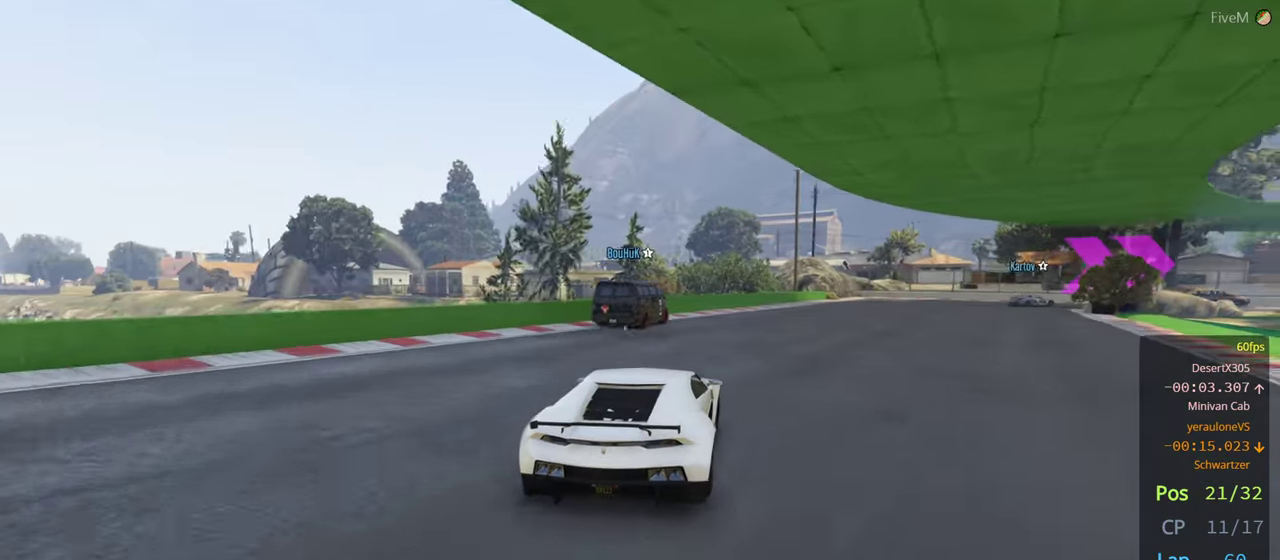
{"buttons": ["L2"], "left_stick": "right", "right_stick": "center", "events": [[33, "left_stick", "right"], [200, "left_stick", "center"], [333, "left_stick", "right"], [383, "L2", "down"], [433, "R2", "up"]]}
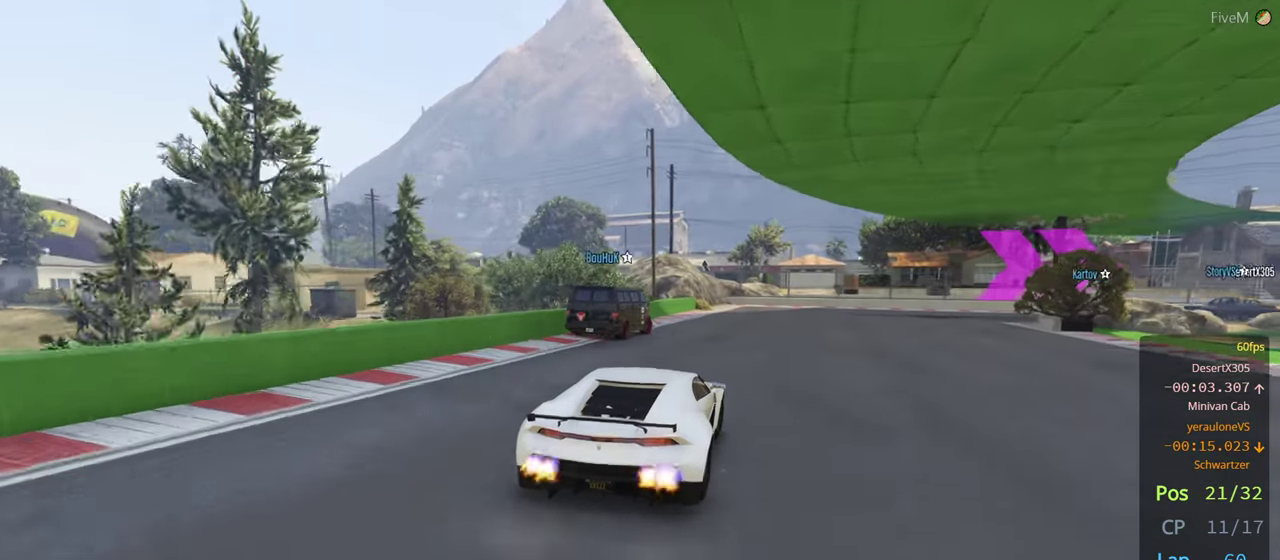
{"buttons": ["R2"], "left_stick": "center", "right_stick": "center", "events": [[150, "L2", "up"], [217, "left_stick", "center"], [267, "L2", "down"], [267, "left_stick", "right"], [417, "L2", "up"], [483, "left_stick", "center"], [500, "R2", "down"]]}
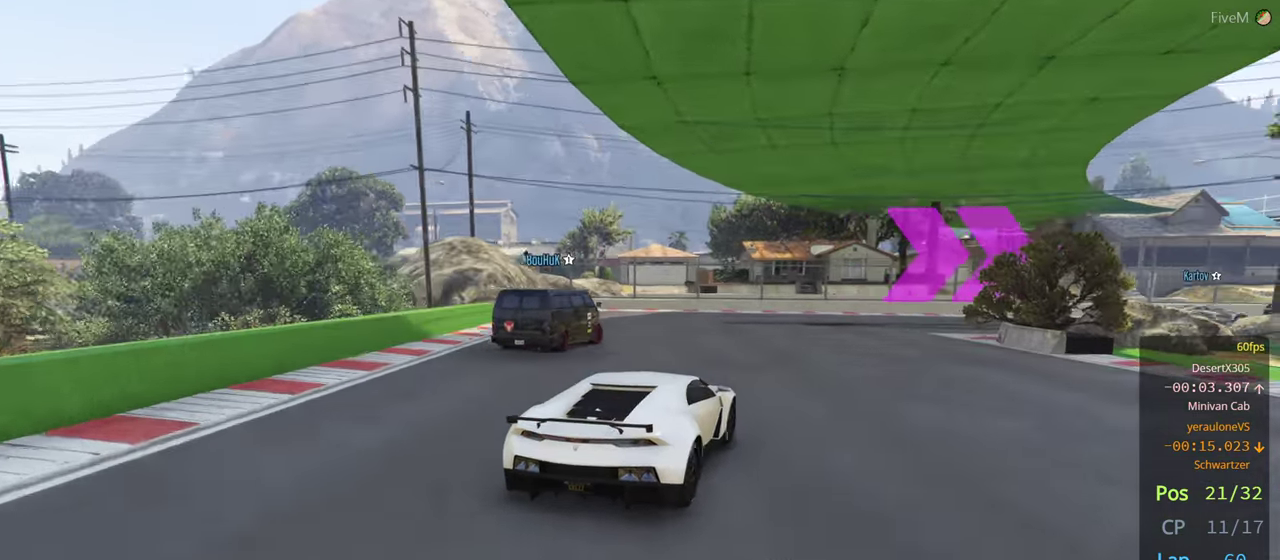
{"buttons": [], "left_stick": "down-right", "right_stick": "center", "events": [[117, "left_stick", "right"], [300, "left_stick", "center"], [350, "R2", "up"], [400, "left_stick", "right"], [483, "left_stick", "down-right"]]}
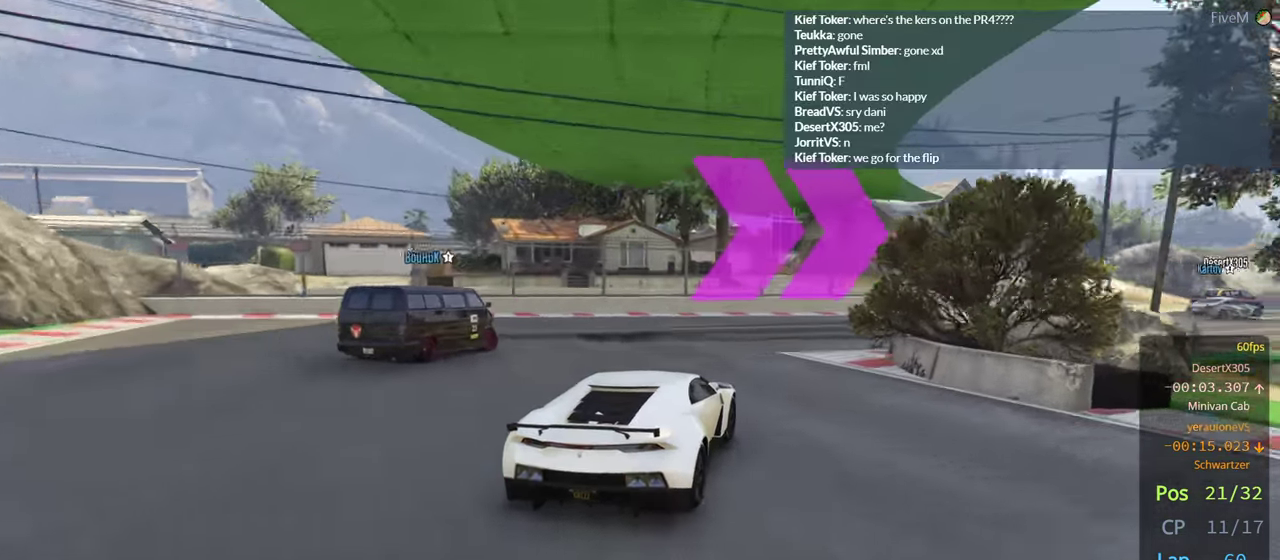
{"buttons": [], "left_stick": "down-right", "right_stick": "center", "events": [[117, "R2", "down"], [117, "left_stick", "center"], [183, "left_stick", "down-right"], [233, "R2", "up"]]}
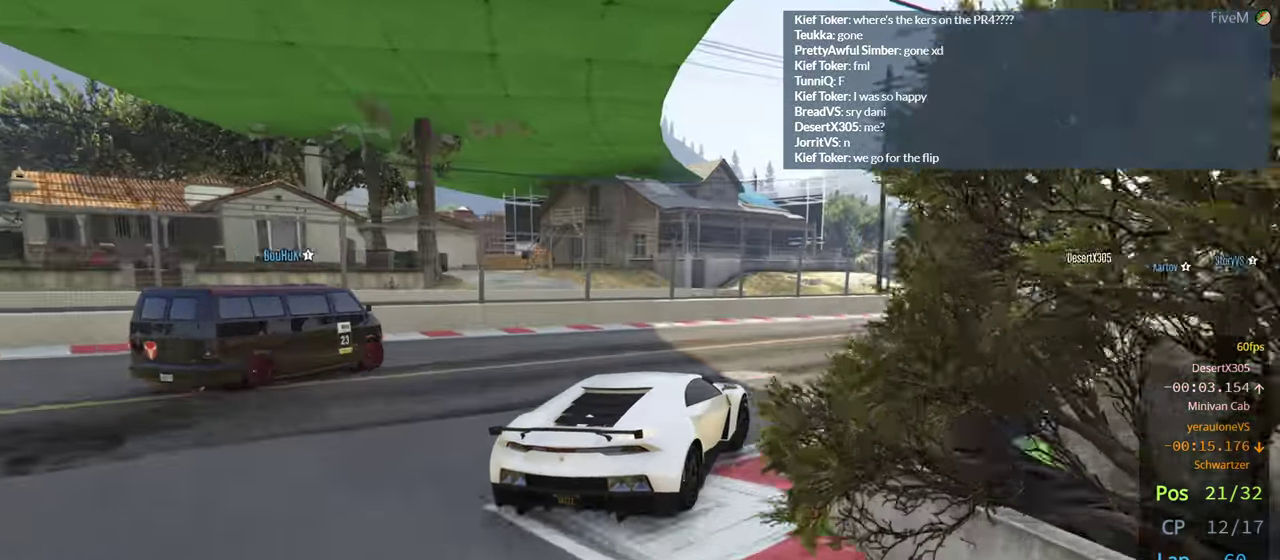
{"buttons": ["R2"], "left_stick": "right", "right_stick": "center", "events": [[83, "R2", "down"], [100, "left_stick", "right"], [267, "left_stick", "center"], [400, "left_stick", "right"]]}
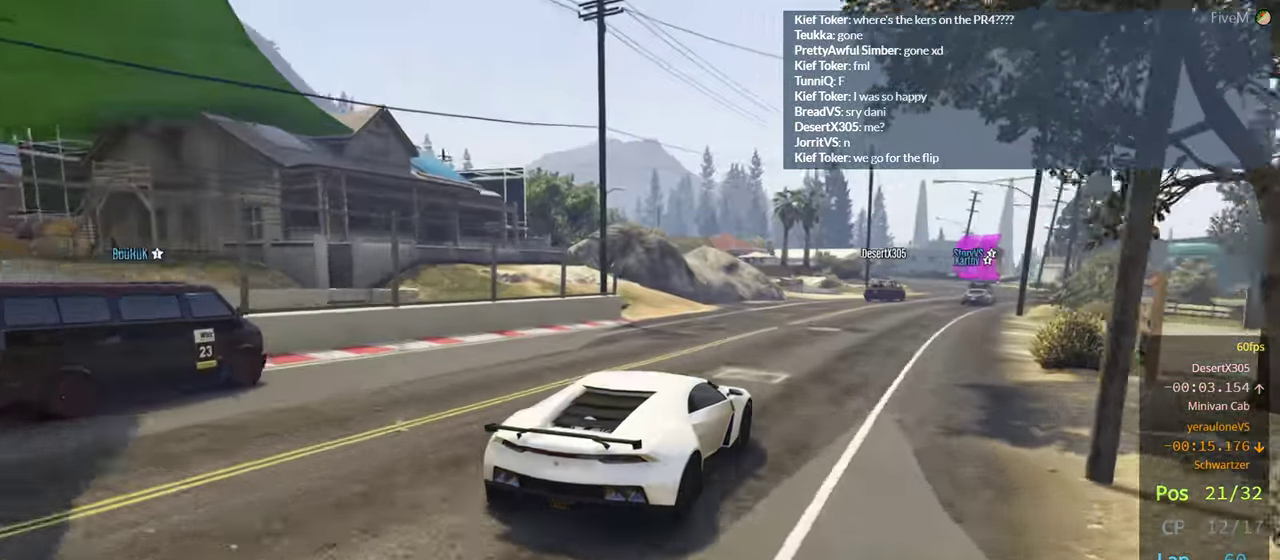
{"buttons": ["R2"], "left_stick": "center", "right_stick": "center", "events": [[33, "left_stick", "center"], [184, "left_stick", "right"], [317, "left_stick", "center"]]}
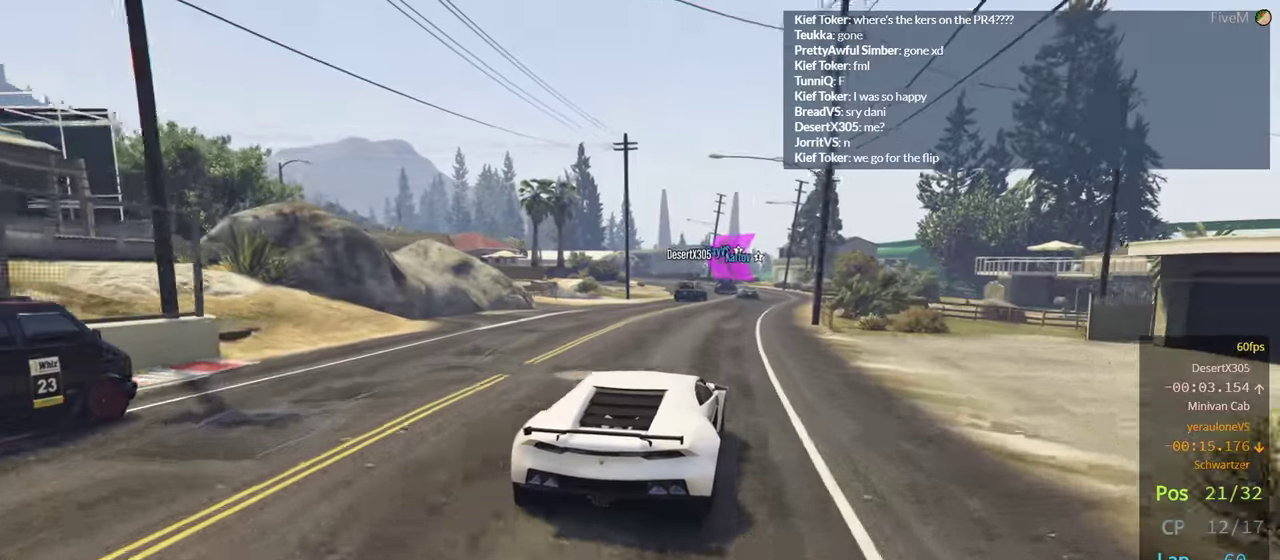
{"buttons": ["R2"], "left_stick": "center", "right_stick": "center", "events": [[200, "left_stick", "right"], [317, "left_stick", "center"]]}
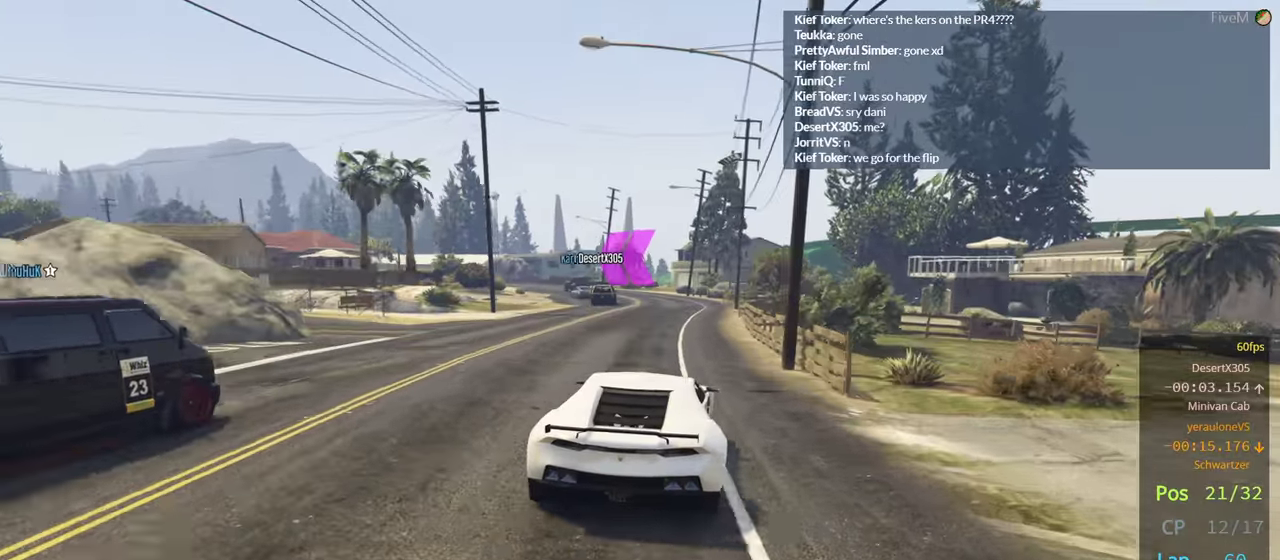
{"buttons": ["R2"], "left_stick": "center", "right_stick": "center", "events": []}
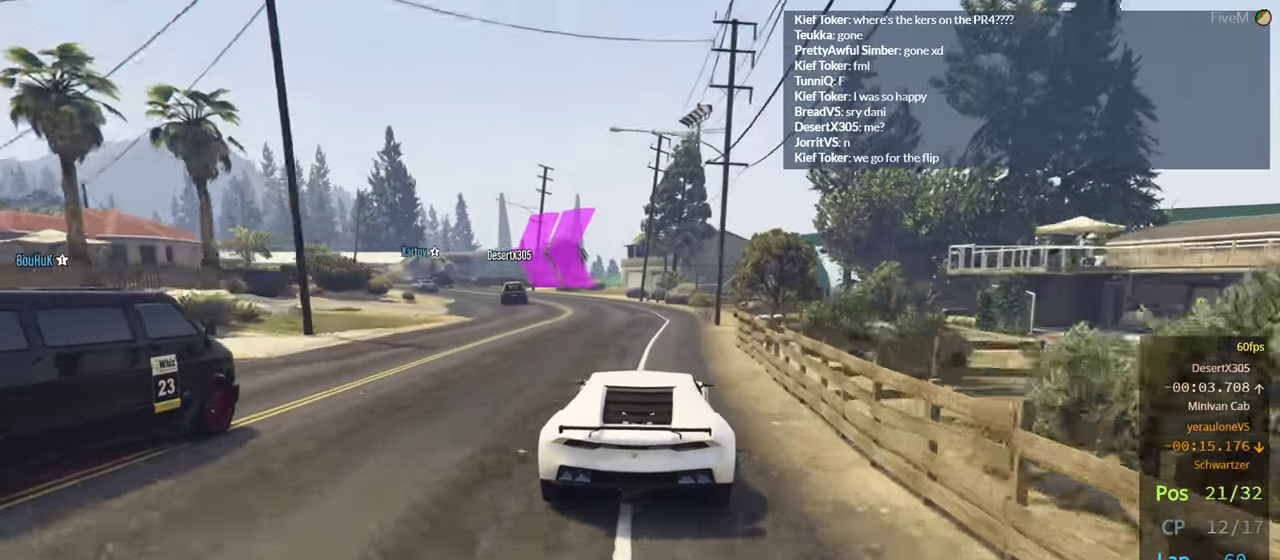
{"buttons": ["R2"], "left_stick": "center", "right_stick": "center", "events": [[84, "left_stick", "left"], [234, "left_stick", "center"], [284, "left_stick", "left"], [450, "left_stick", "center"]]}
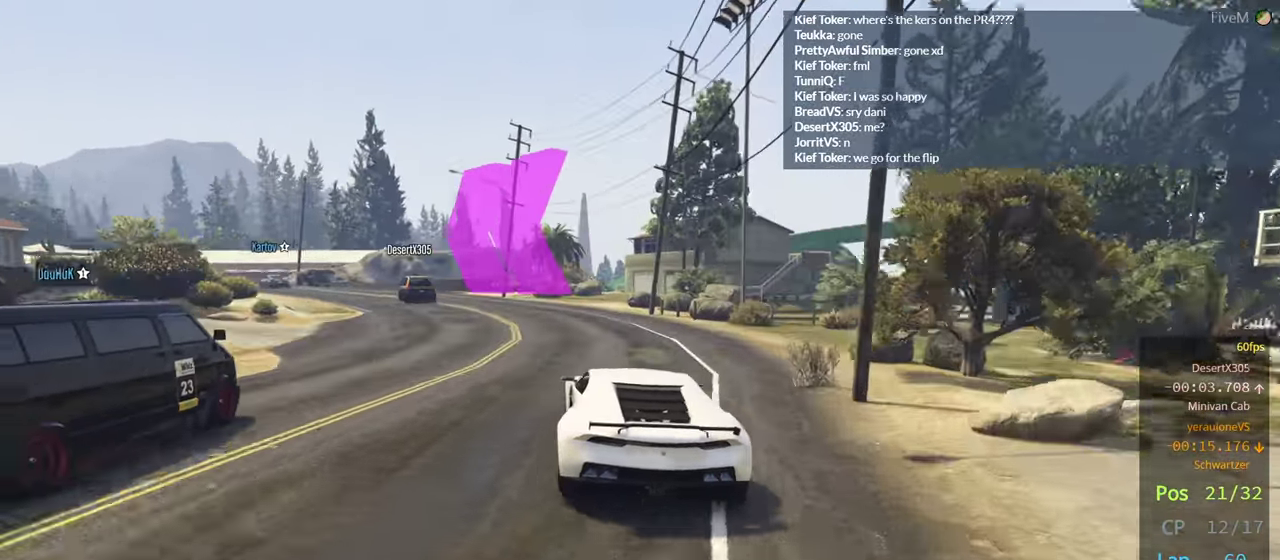
{"buttons": [], "left_stick": "left", "right_stick": "center", "events": [[50, "left_stick", "left"], [217, "left_stick", "center"], [317, "left_stick", "left"], [434, "R2", "up"]]}
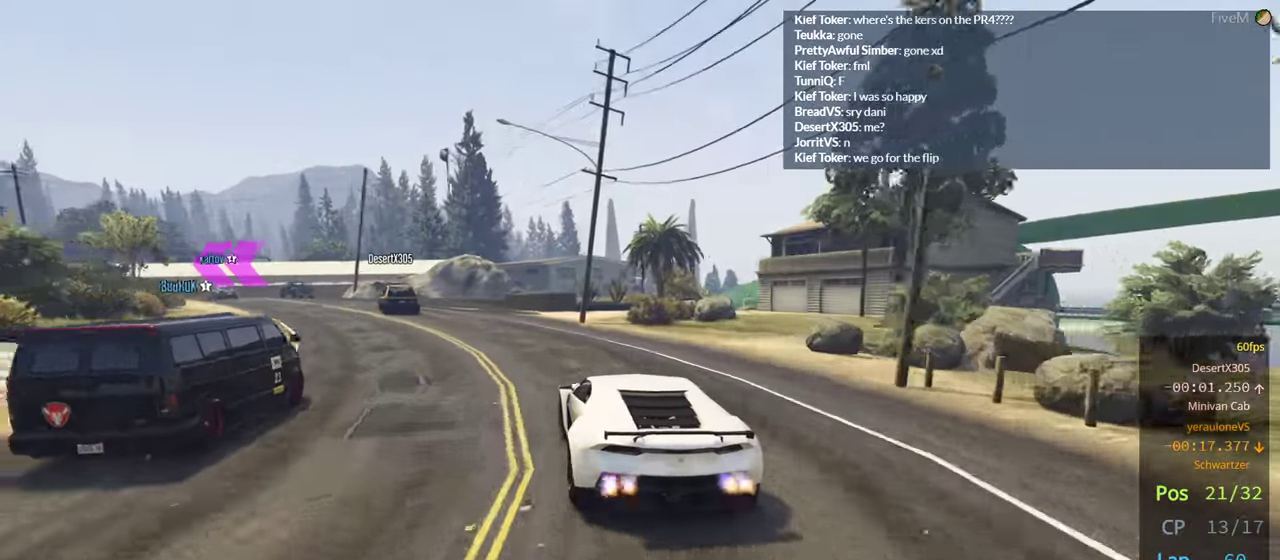
{"buttons": ["R2"], "left_stick": "center", "right_stick": "center", "events": [[100, "R2", "down"], [117, "left_stick", "center"], [234, "left_stick", "left"], [367, "left_stick", "center"]]}
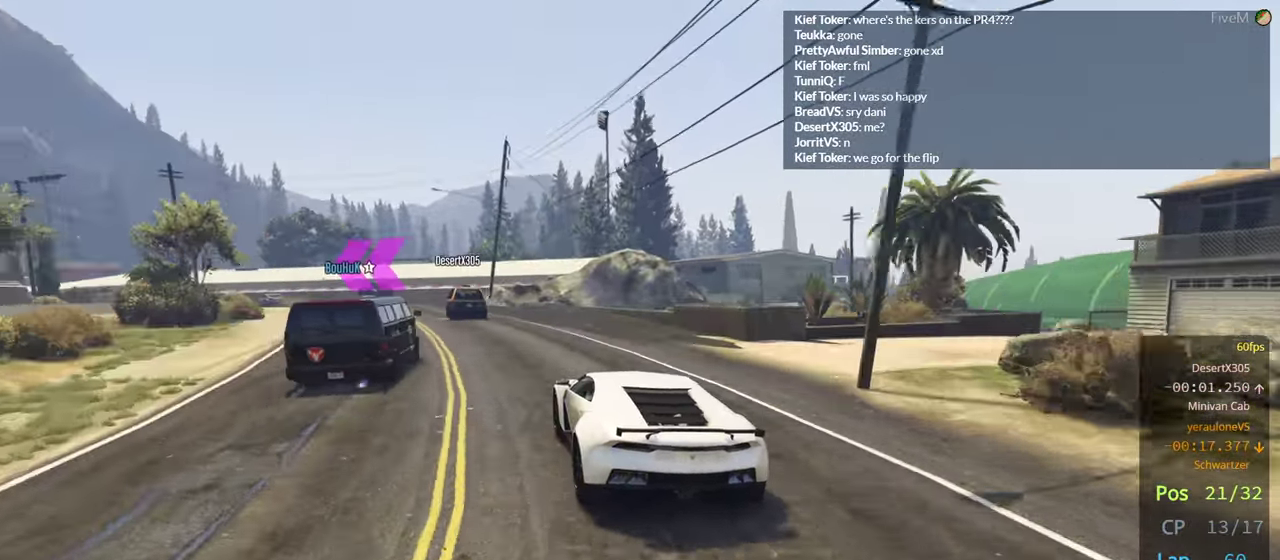
{"buttons": ["R2"], "left_stick": "left", "right_stick": "center", "events": [[400, "left_stick", "left"]]}
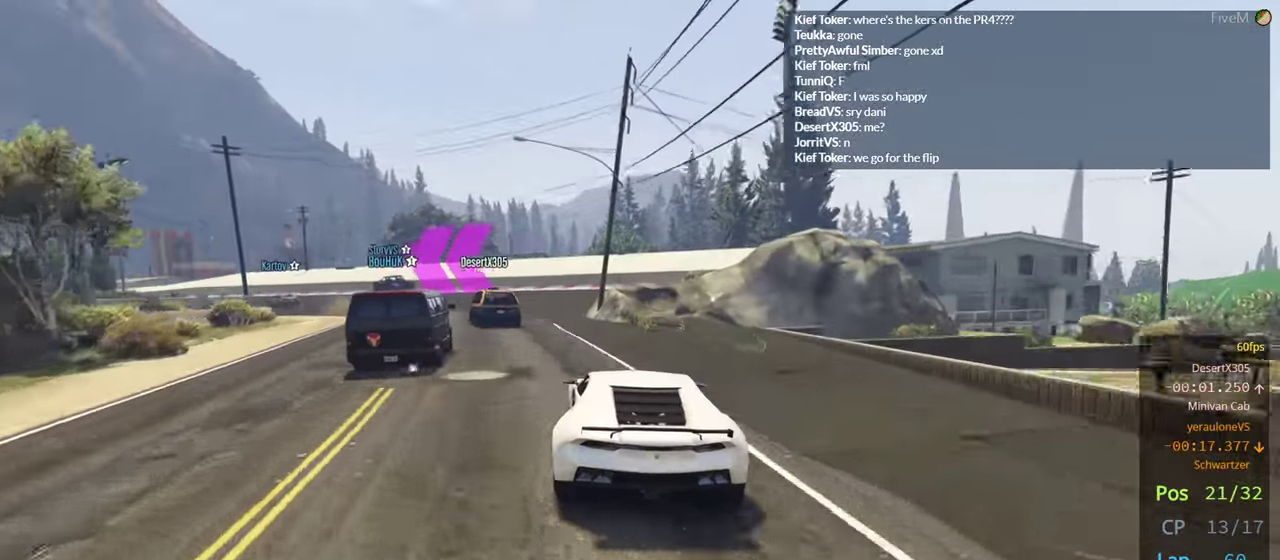
{"buttons": ["R2"], "left_stick": "left", "right_stick": "center", "events": [[150, "left_stick", "center"], [284, "left_stick", "left"]]}
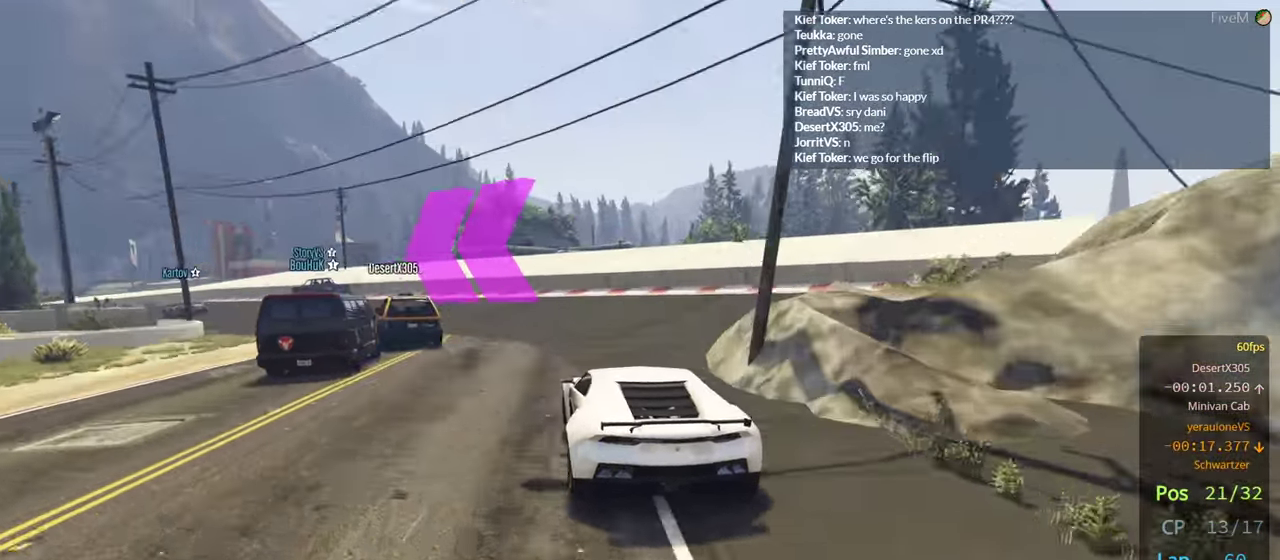
{"buttons": ["R2"], "left_stick": "left", "right_stick": "center", "events": [[150, "left_stick", "center"], [267, "left_stick", "left"]]}
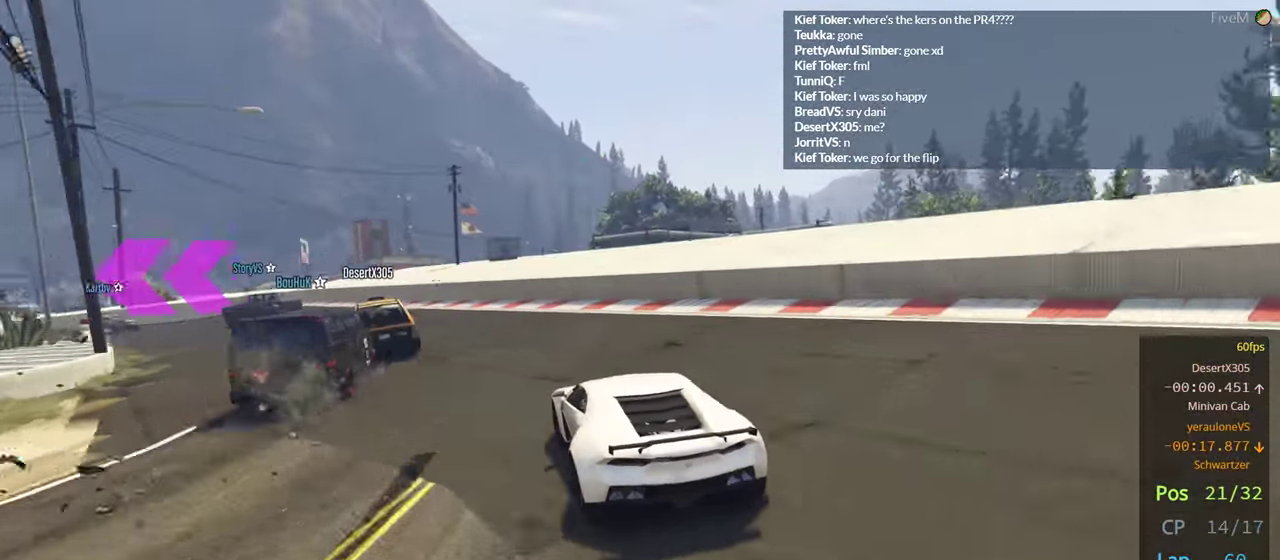
{"buttons": ["L2"], "left_stick": "right", "right_stick": "center", "events": [[234, "L2", "down"], [234, "R2", "up"], [334, "left_stick", "center"], [384, "left_stick", "right"]]}
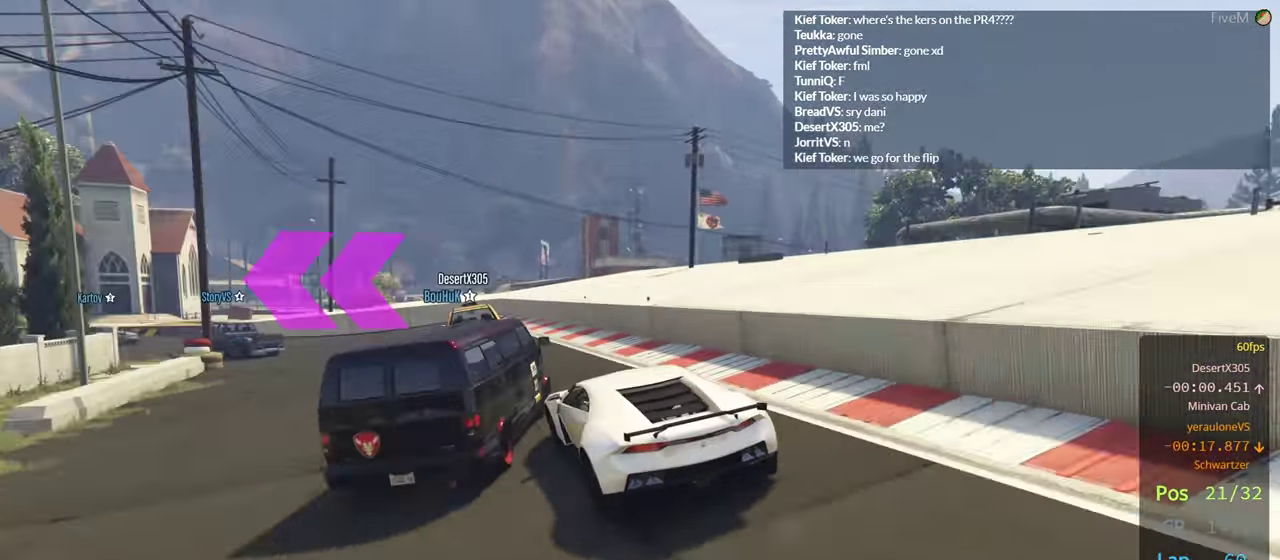
{"buttons": ["R2"], "left_stick": "right", "right_stick": "center", "events": [[50, "left_stick", "left"], [184, "left_stick", "center"], [217, "L2", "up"], [300, "left_stick", "left"], [433, "R2", "down"], [433, "left_stick", "center"], [483, "left_stick", "right"]]}
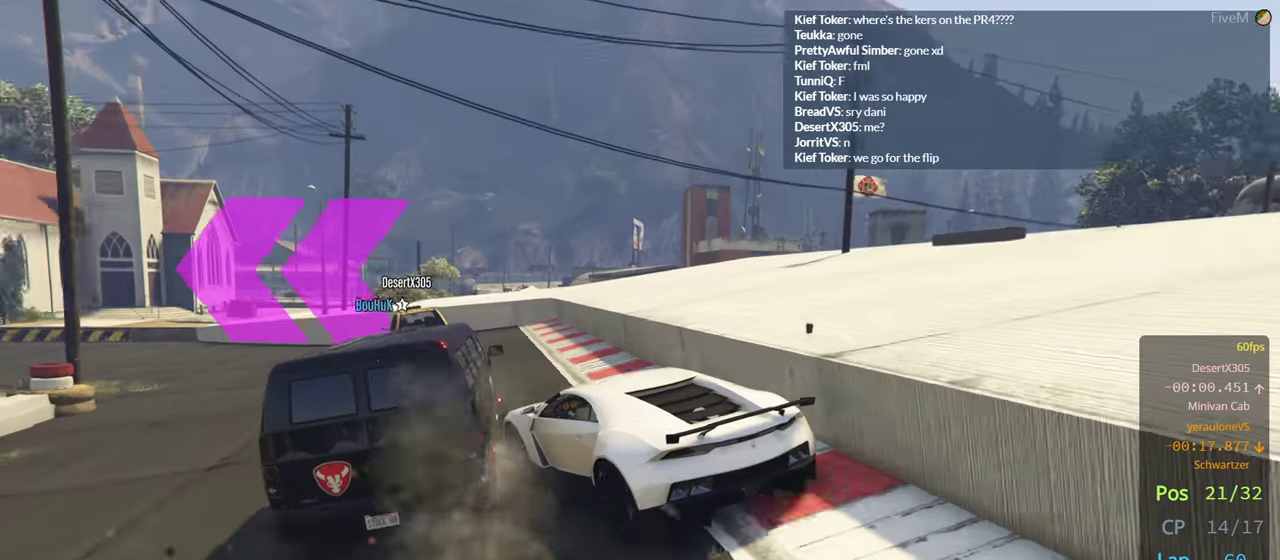
{"buttons": ["R2"], "left_stick": "left", "right_stick": "center", "events": [[100, "left_stick", "center"], [183, "left_stick", "left"]]}
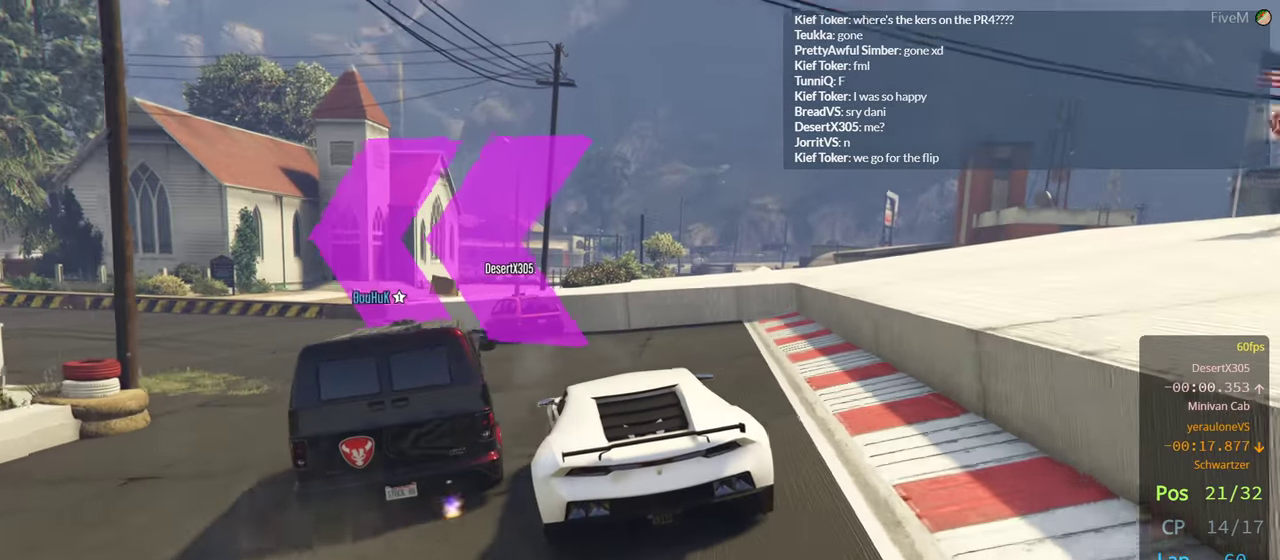
{"buttons": ["R2"], "left_stick": "left", "right_stick": "center", "events": [[150, "R2", "up"], [316, "R2", "down"]]}
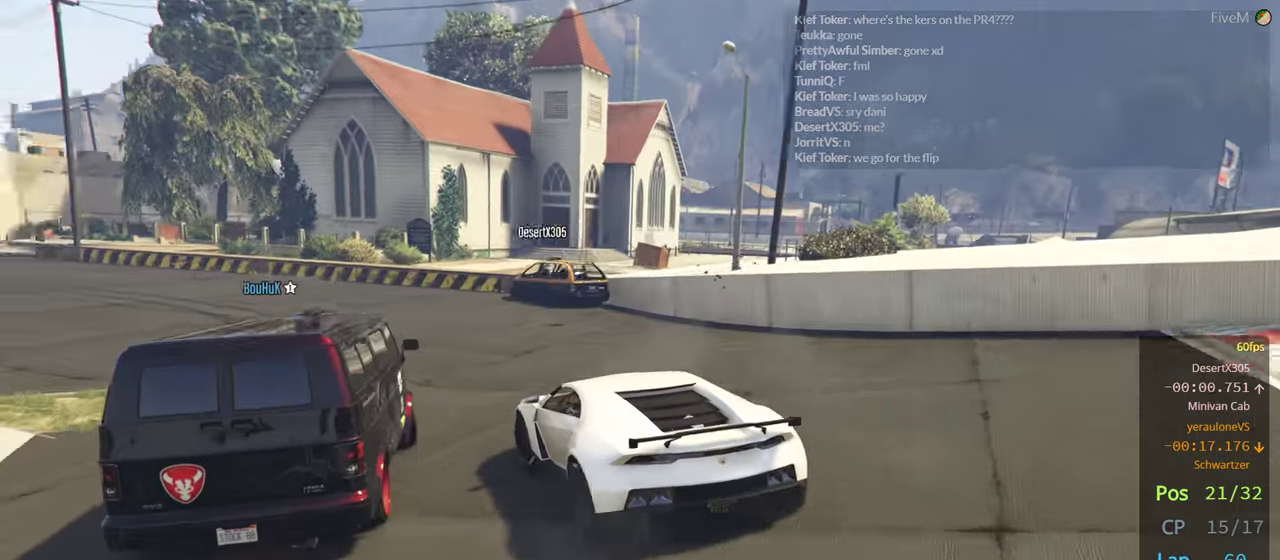
{"buttons": ["R2"], "left_stick": "center", "right_stick": "center", "events": [[83, "left_stick", "center"], [216, "left_stick", "left"], [366, "left_stick", "center"]]}
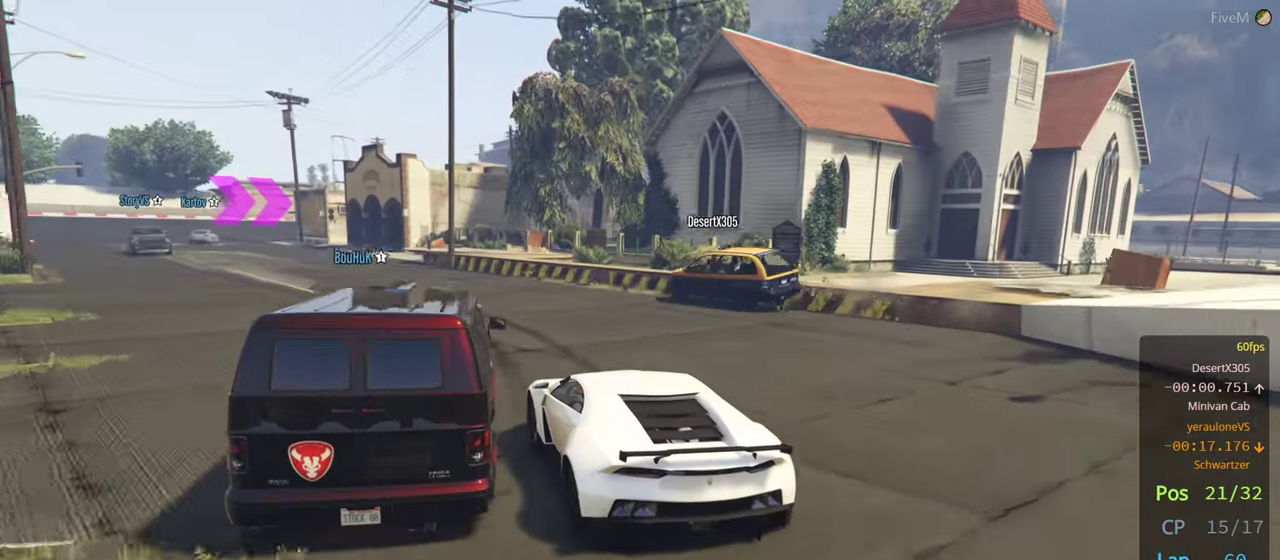
{"buttons": ["R2"], "left_stick": "left", "right_stick": "center", "events": [[166, "left_stick", "left"], [333, "left_stick", "center"], [466, "left_stick", "left"]]}
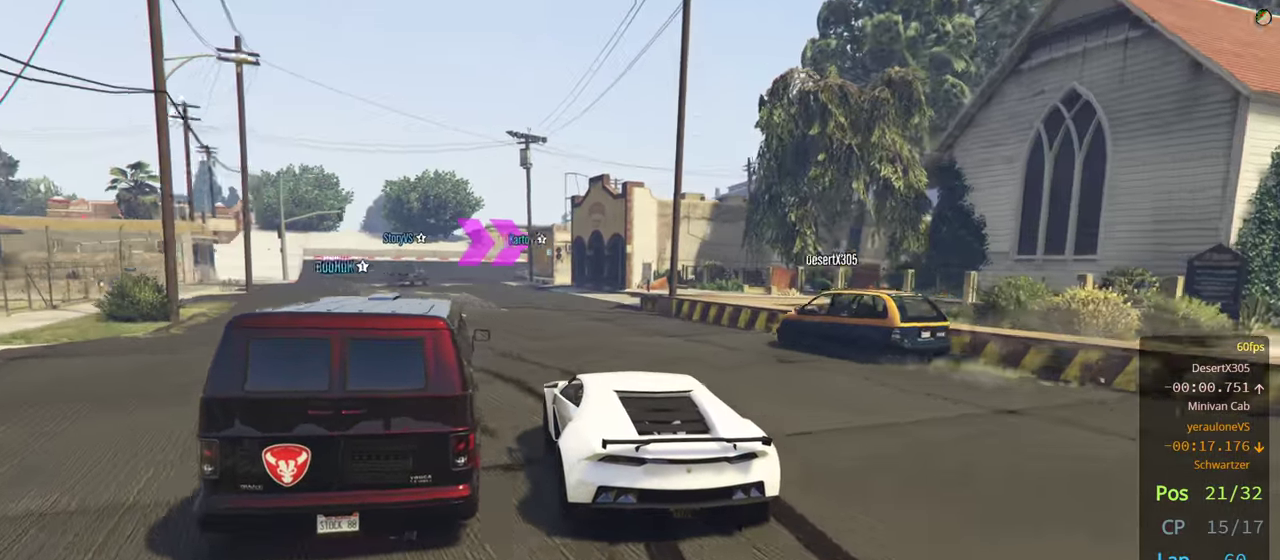
{"buttons": ["R2"], "left_stick": "center", "right_stick": "center", "events": [[83, "left_stick", "center"]]}
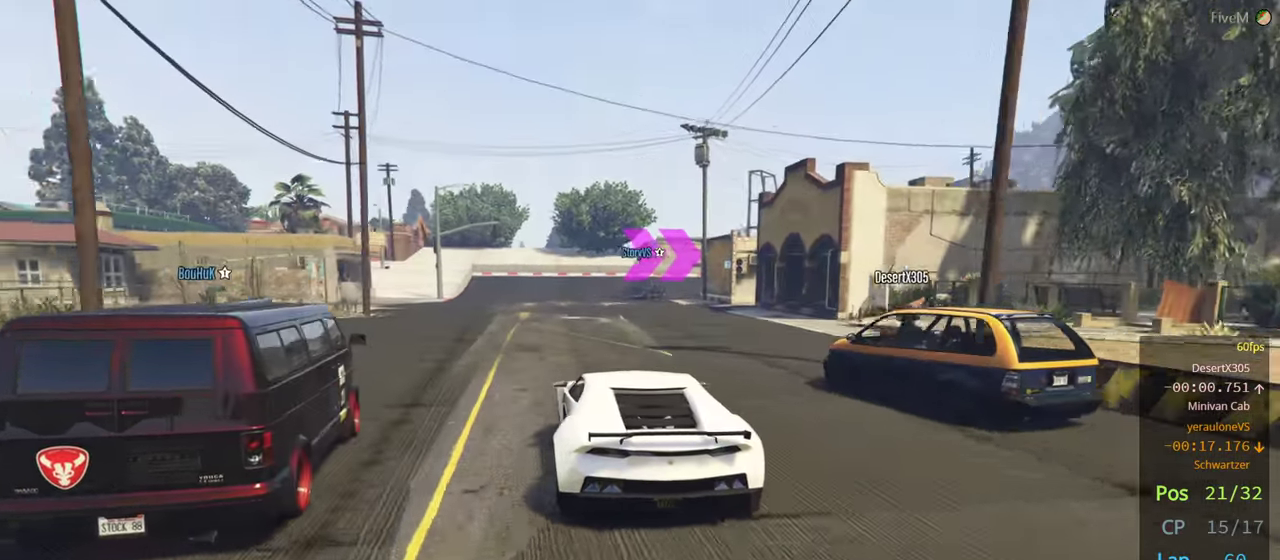
{"buttons": ["R2"], "left_stick": "center", "right_stick": "center", "events": []}
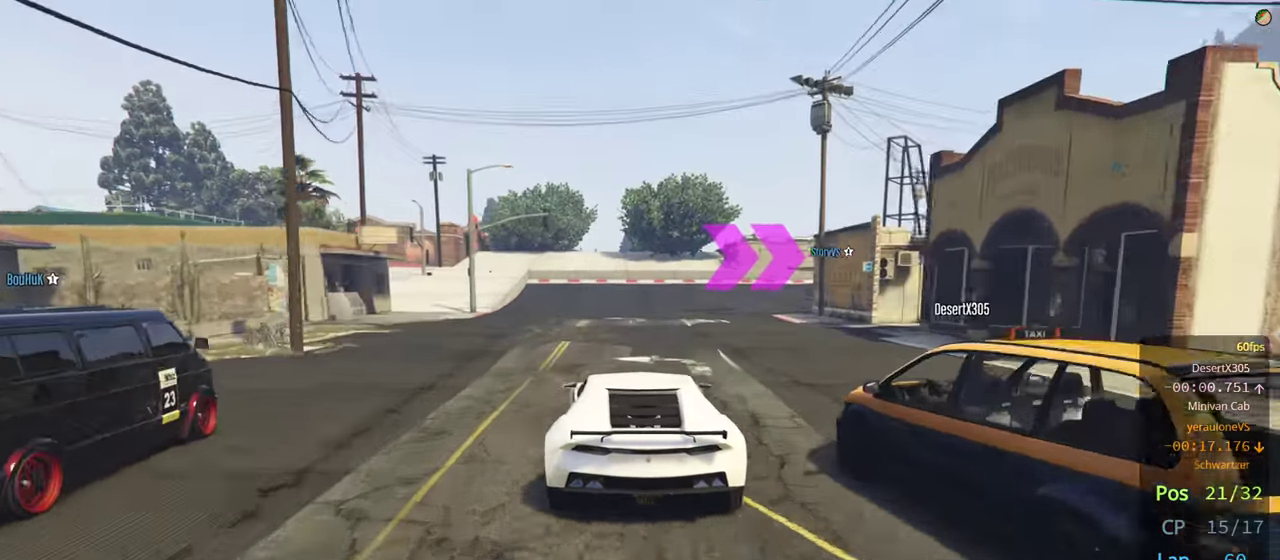
{"buttons": ["R2"], "left_stick": "right", "right_stick": "center", "events": [[116, "left_stick", "right"]]}
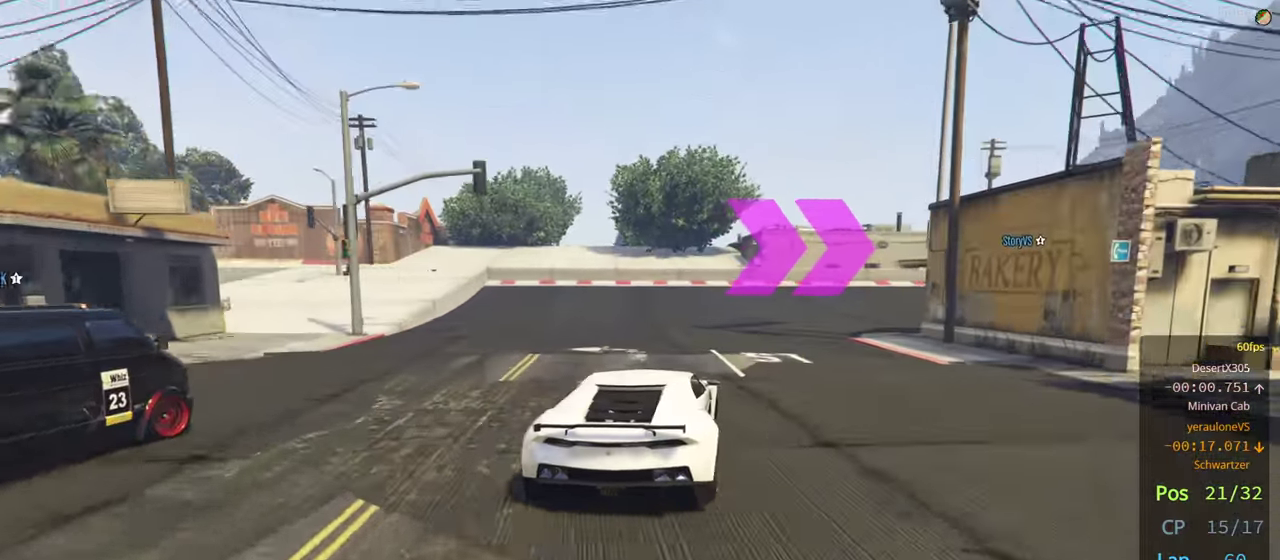
{"buttons": [], "left_stick": "right", "right_stick": "center", "events": [[100, "R2", "up"]]}
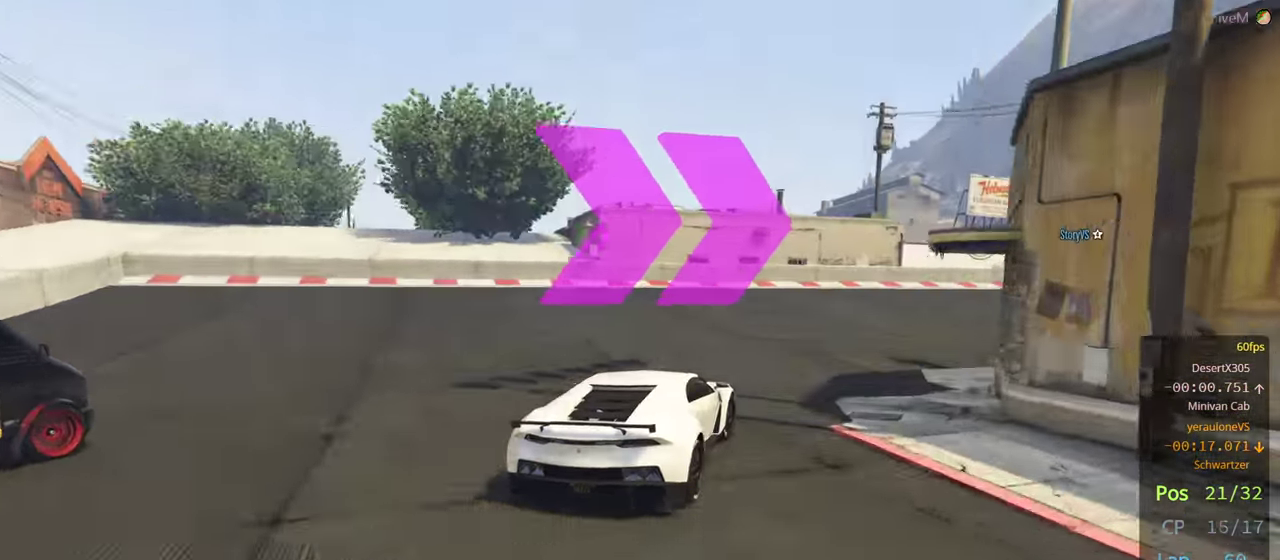
{"buttons": ["R2"], "left_stick": "right", "right_stick": "center", "events": [[133, "R2", "down"]]}
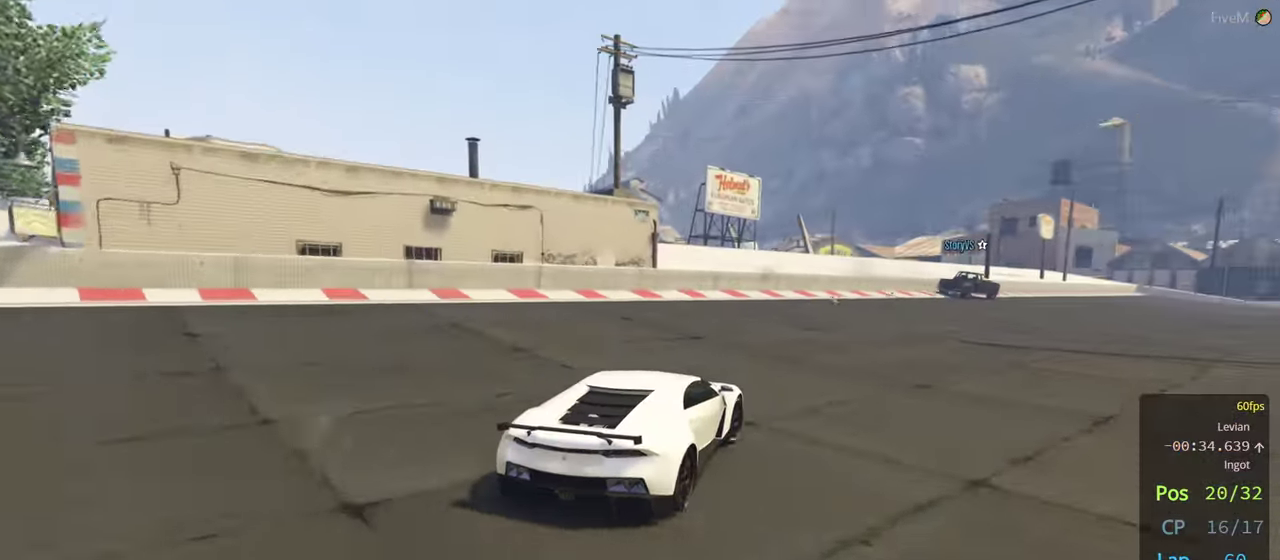
{"buttons": ["R2"], "left_stick": "center", "right_stick": "center", "events": [[33, "left_stick", "center"], [100, "left_stick", "right"], [300, "left_stick", "center"], [367, "left_stick", "right"], [467, "left_stick", "center"]]}
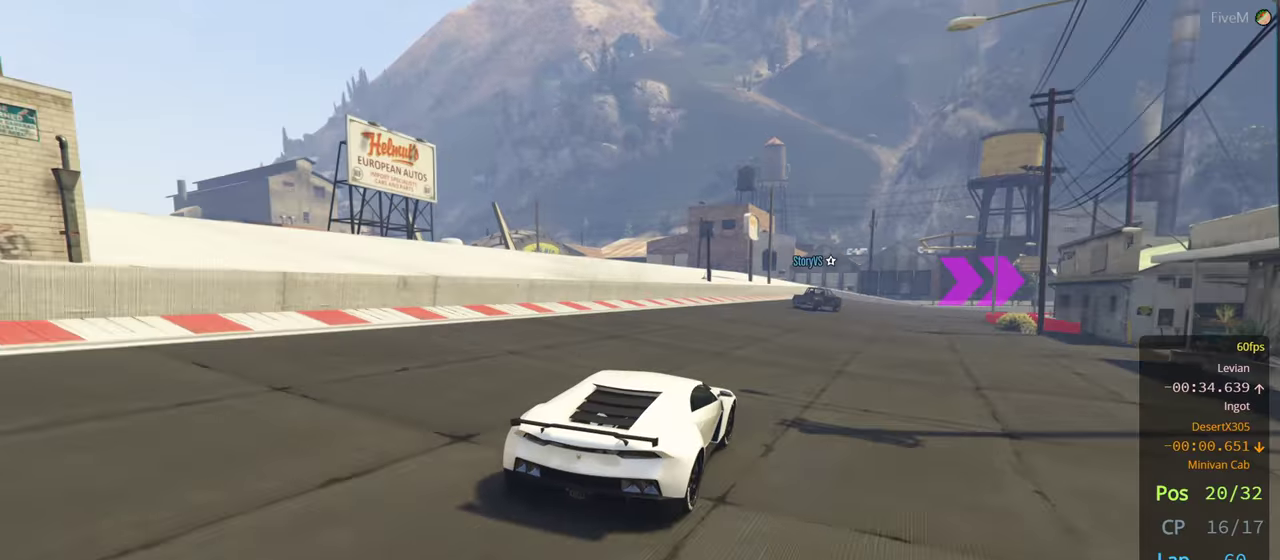
{"buttons": ["R2"], "left_stick": "right", "right_stick": "center", "events": [[367, "left_stick", "right"]]}
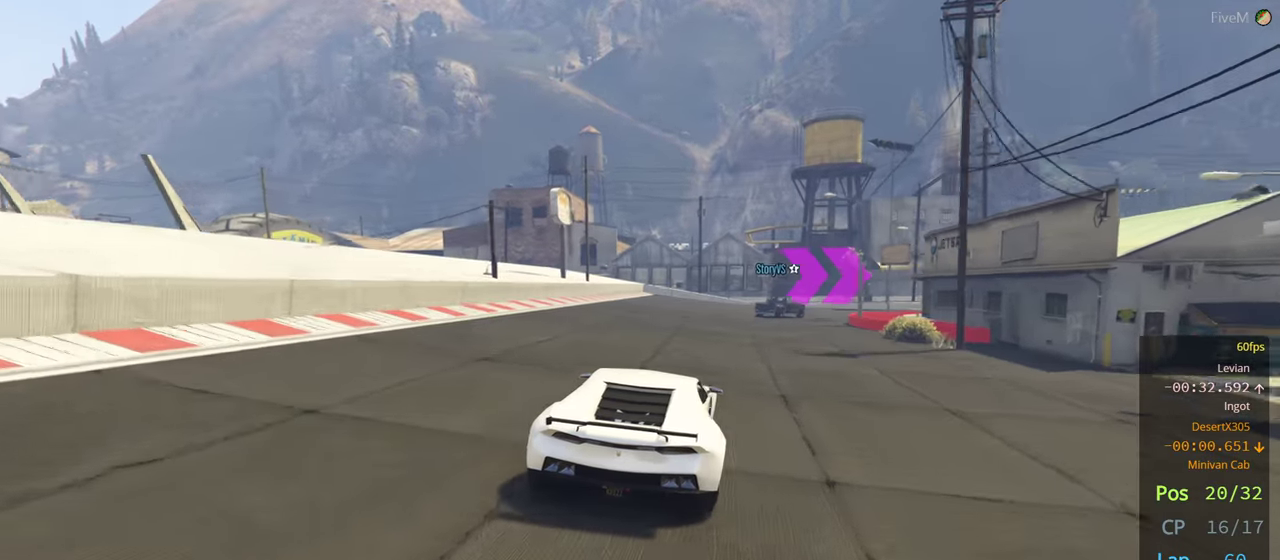
{"buttons": ["R2"], "left_stick": "center", "right_stick": "center", "events": [[50, "left_stick", "center"], [367, "left_stick", "right"], [450, "left_stick", "center"]]}